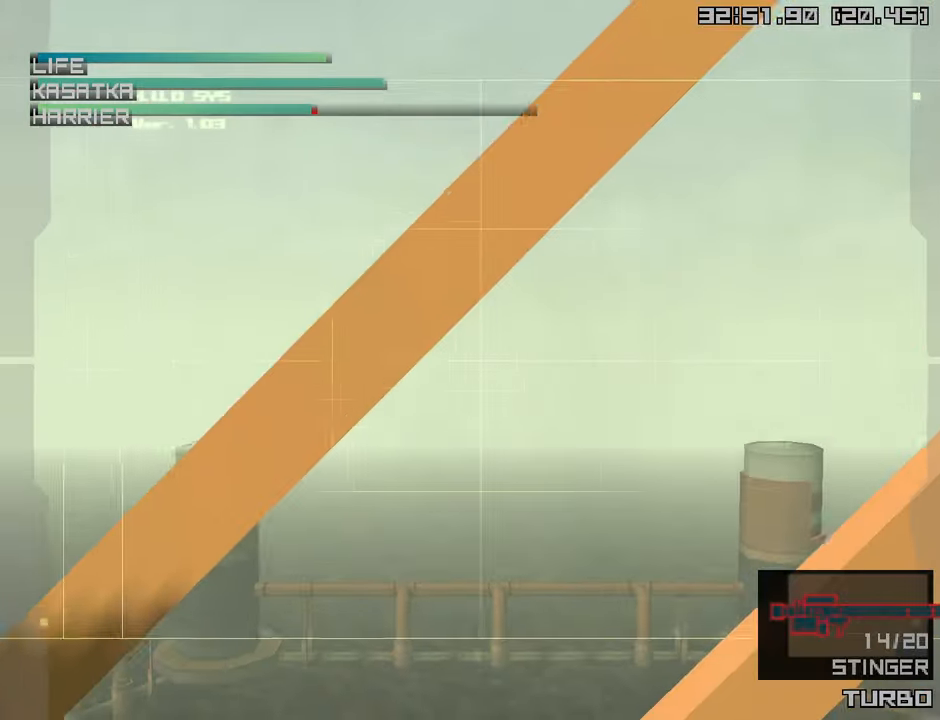
Gameplay with a controller (PlayStation layout); each line is a JSON object with the inputs held at the frame after it. "events" lists button and stick changes between this image and that frame as [ms after this image, input, new state], when the widget could be followed in between.
{"buttons": [], "left_stick": "right", "right_stick": "center", "events": [[67, "left_stick", "center"], [400, "left_stick", "up"], [467, "left_stick", "right"]]}
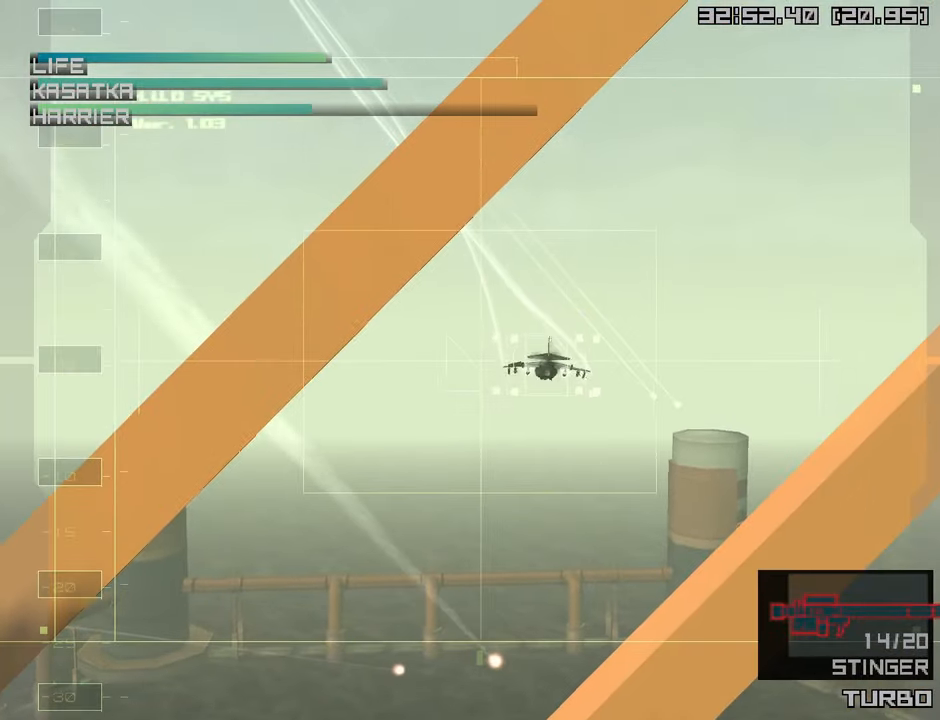
{"buttons": ["SQUARE"], "left_stick": "left", "right_stick": "center", "events": [[200, "left_stick", "center"], [333, "left_stick", "left"], [417, "SQUARE", "down"]]}
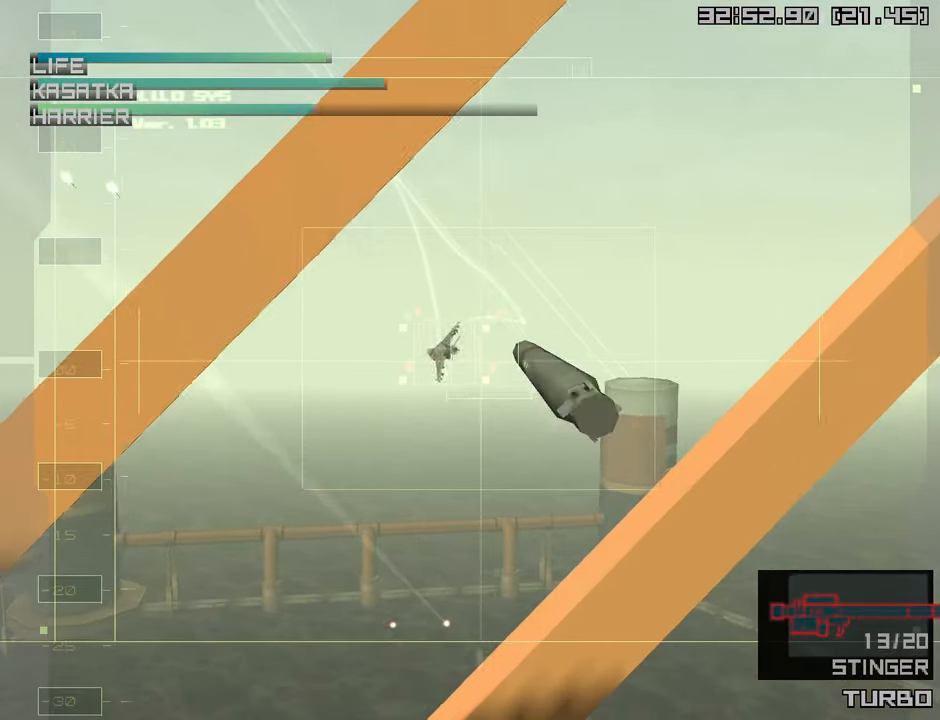
{"buttons": [], "left_stick": "left", "right_stick": "center", "events": [[17, "SQUARE", "up"], [133, "left_stick", "center"], [317, "left_stick", "left"]]}
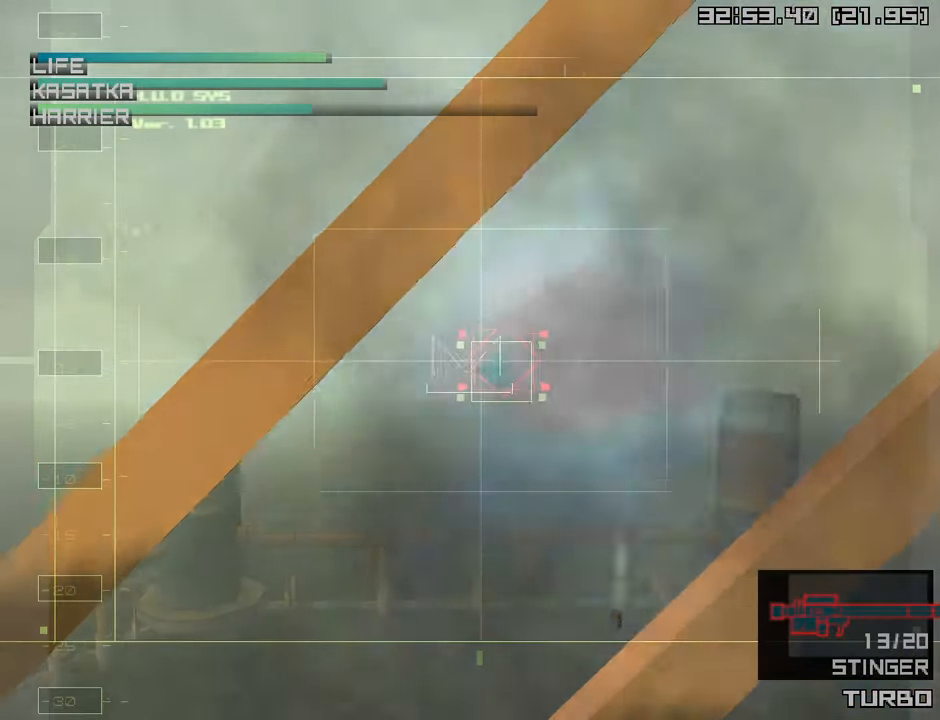
{"buttons": [], "left_stick": "center", "right_stick": "center", "events": [[50, "left_stick", "center"], [233, "left_stick", "left"], [483, "left_stick", "center"]]}
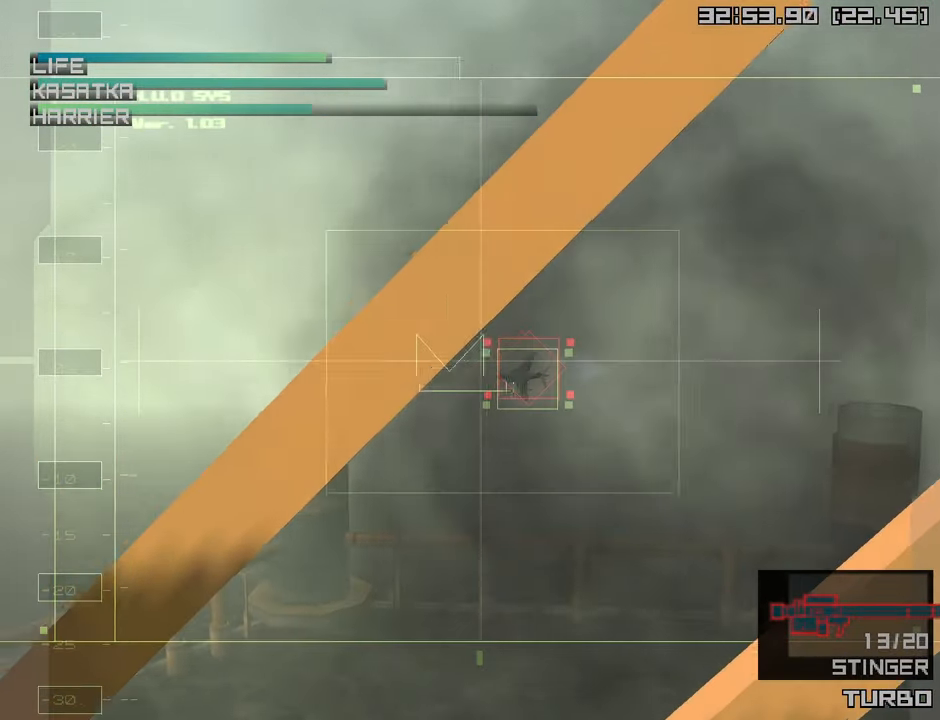
{"buttons": [], "left_stick": "center", "right_stick": "center", "events": [[150, "left_stick", "left"], [400, "left_stick", "center"]]}
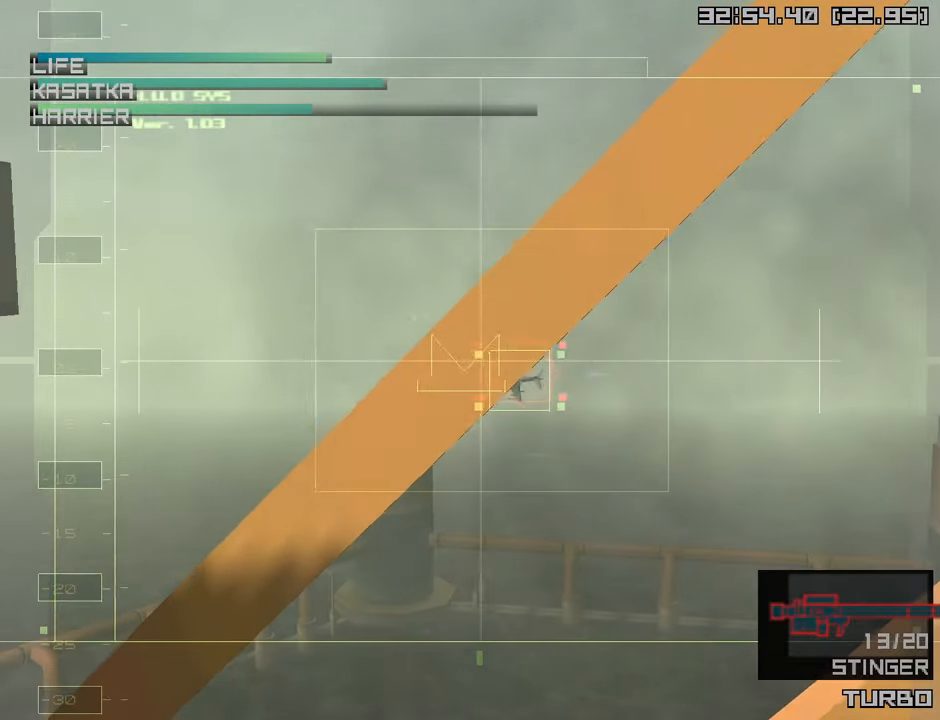
{"buttons": [], "left_stick": "left", "right_stick": "center", "events": [[50, "left_stick", "left"], [317, "left_stick", "center"], [467, "left_stick", "left"]]}
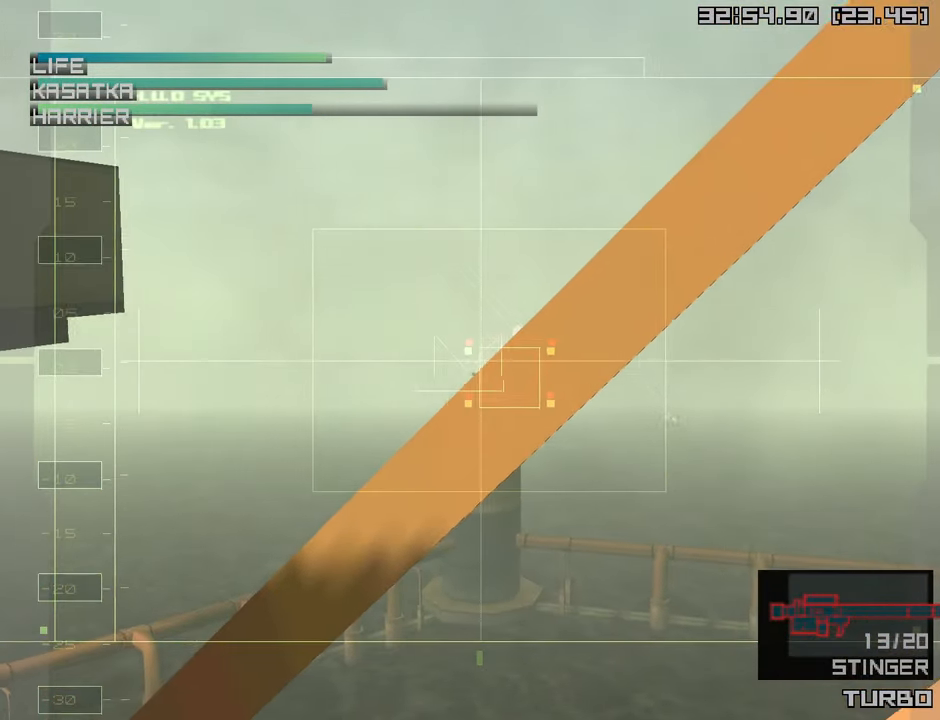
{"buttons": [], "left_stick": "left", "right_stick": "center", "events": [[200, "left_stick", "center"], [367, "left_stick", "left"]]}
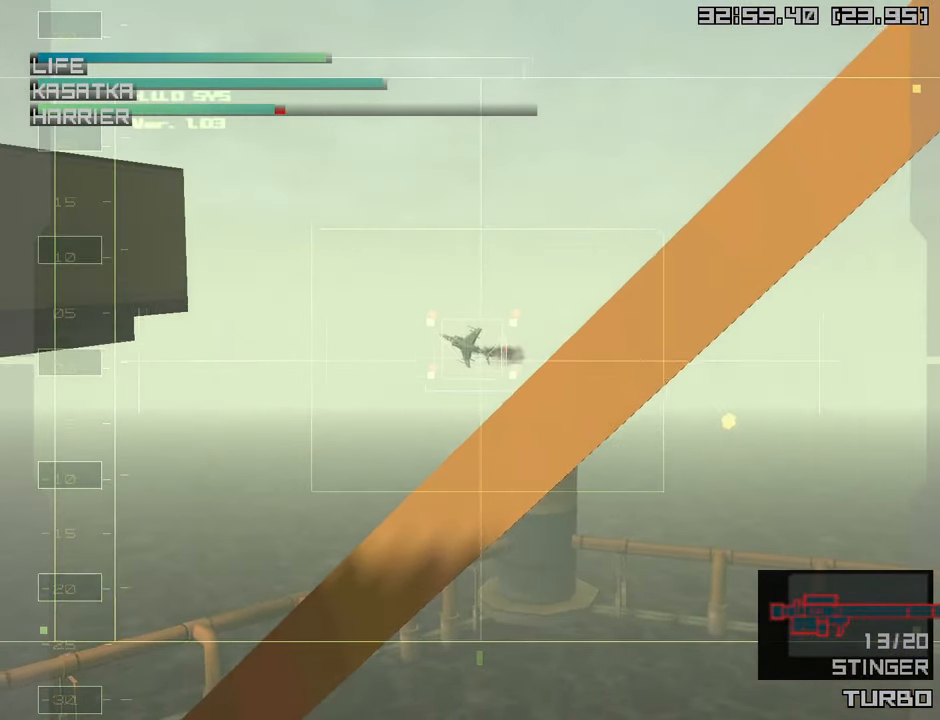
{"buttons": ["SQUARE"], "left_stick": "up", "right_stick": "center", "events": [[33, "left_stick", "up-left"], [317, "left_stick", "up"], [483, "SQUARE", "down"]]}
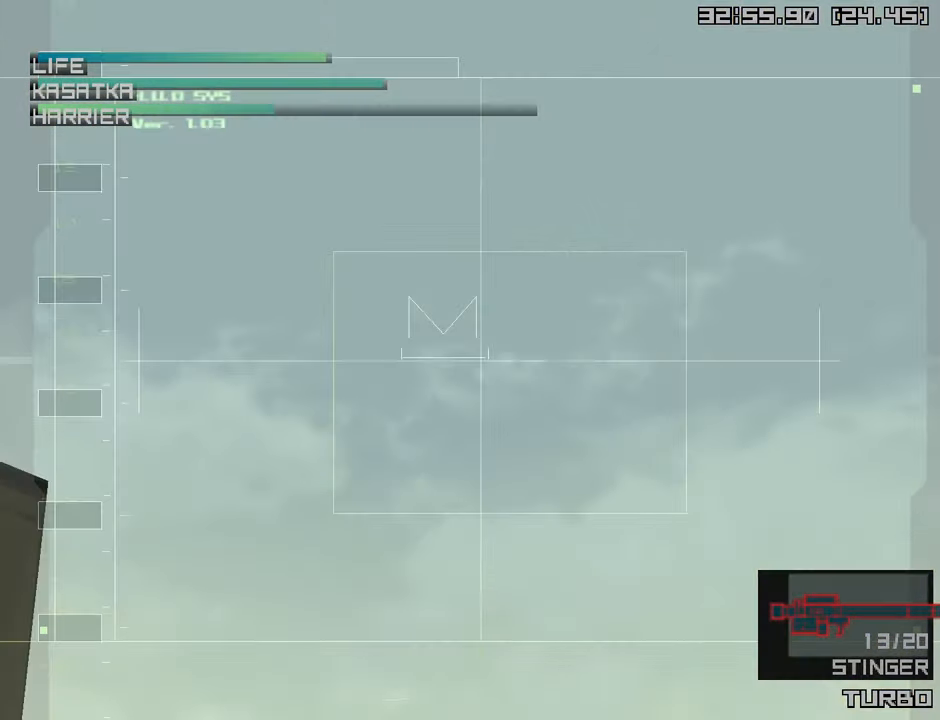
{"buttons": [], "left_stick": "down", "right_stick": "center", "events": [[33, "left_stick", "center"], [67, "SQUARE", "up"], [100, "R2", "down"], [117, "left_stick", "down"], [183, "R2", "up"]]}
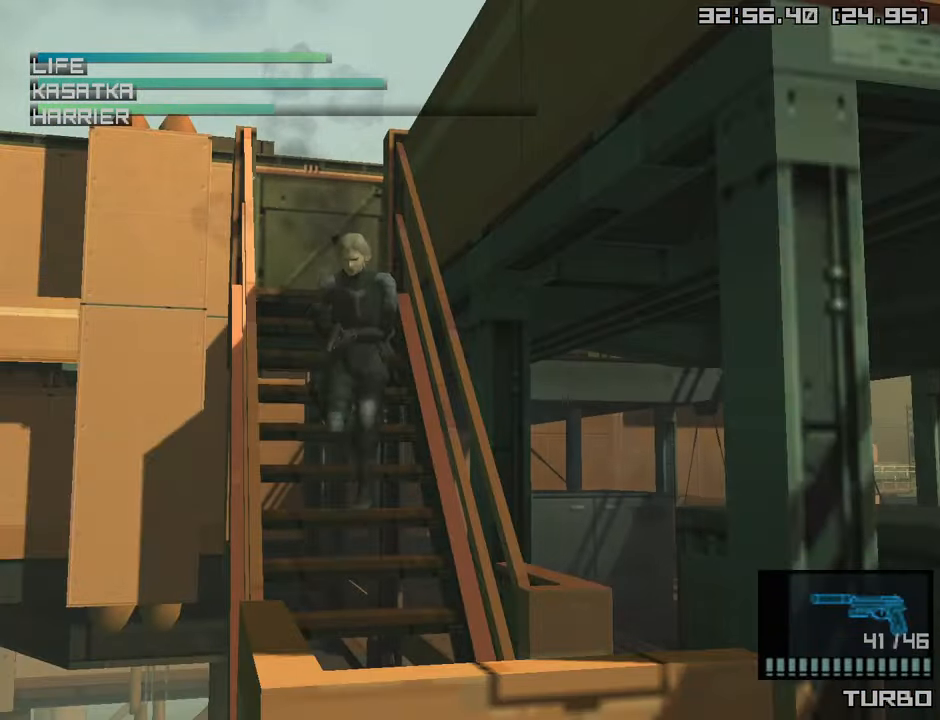
{"buttons": [], "left_stick": "right", "right_stick": "center", "events": [[133, "left_stick", "down-right"], [233, "CROSS", "down"], [233, "left_stick", "right"], [416, "CROSS", "up"]]}
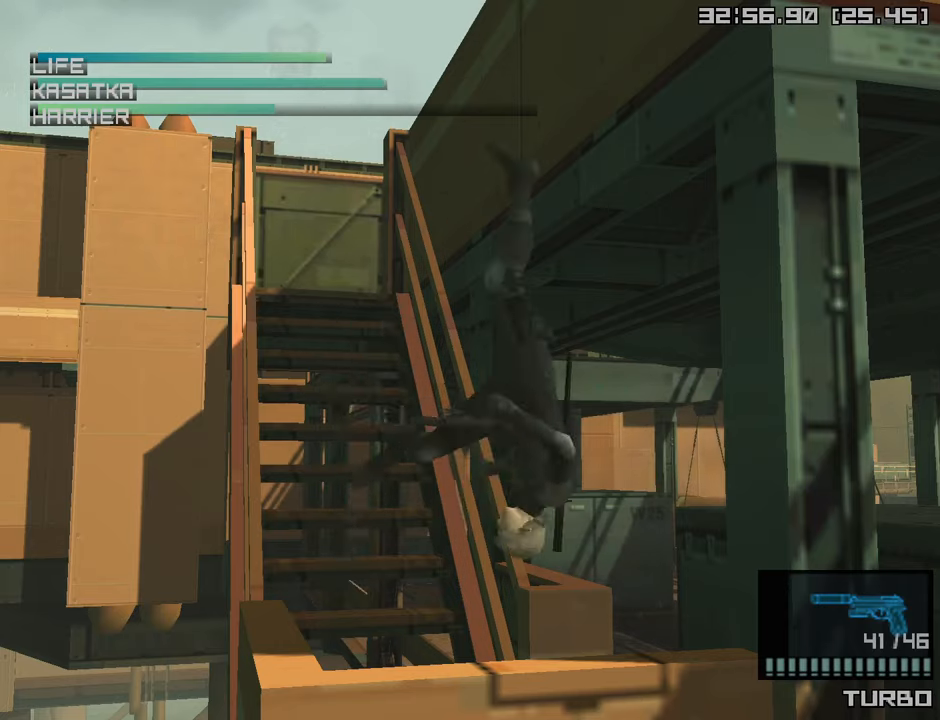
{"buttons": [], "left_stick": "up-right", "right_stick": "center", "events": [[166, "left_stick", "center"], [433, "left_stick", "up-right"]]}
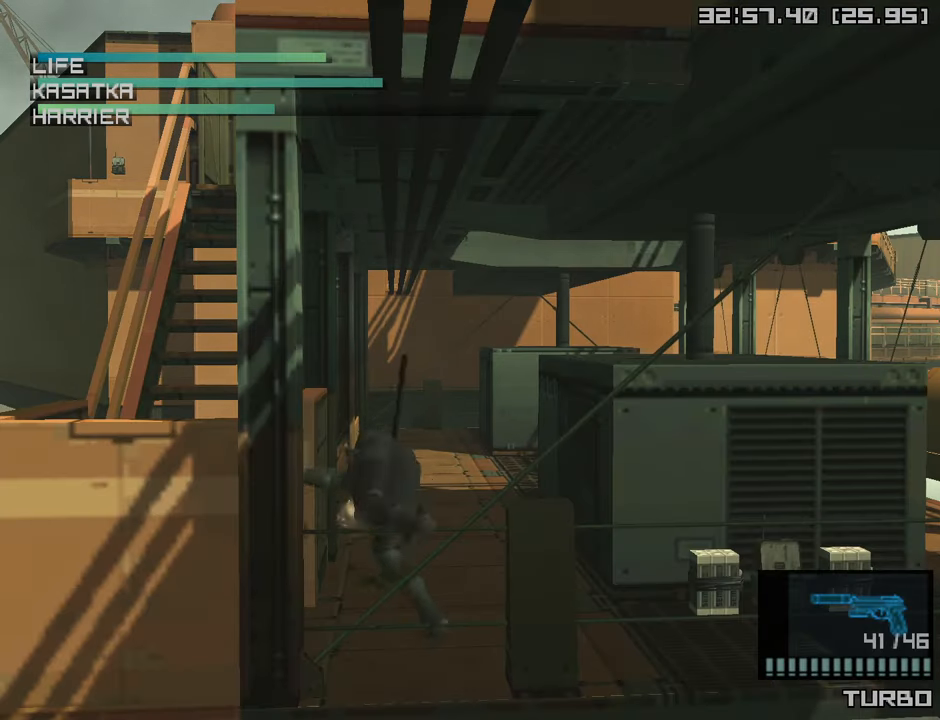
{"buttons": [], "left_stick": "up", "right_stick": "center", "events": [[250, "left_stick", "up"]]}
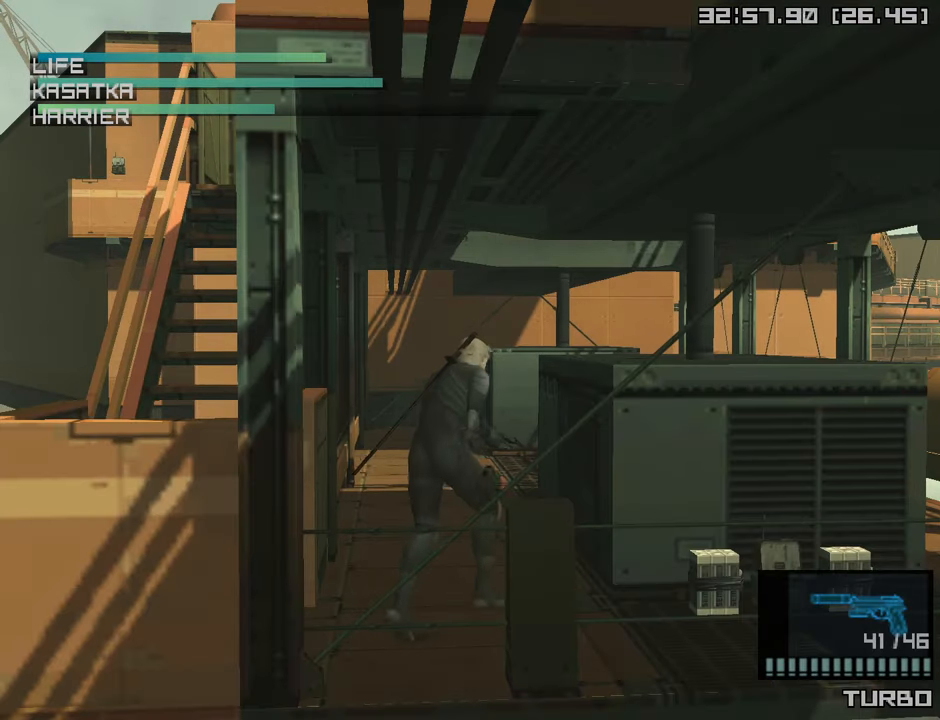
{"buttons": [], "left_stick": "up", "right_stick": "center", "events": []}
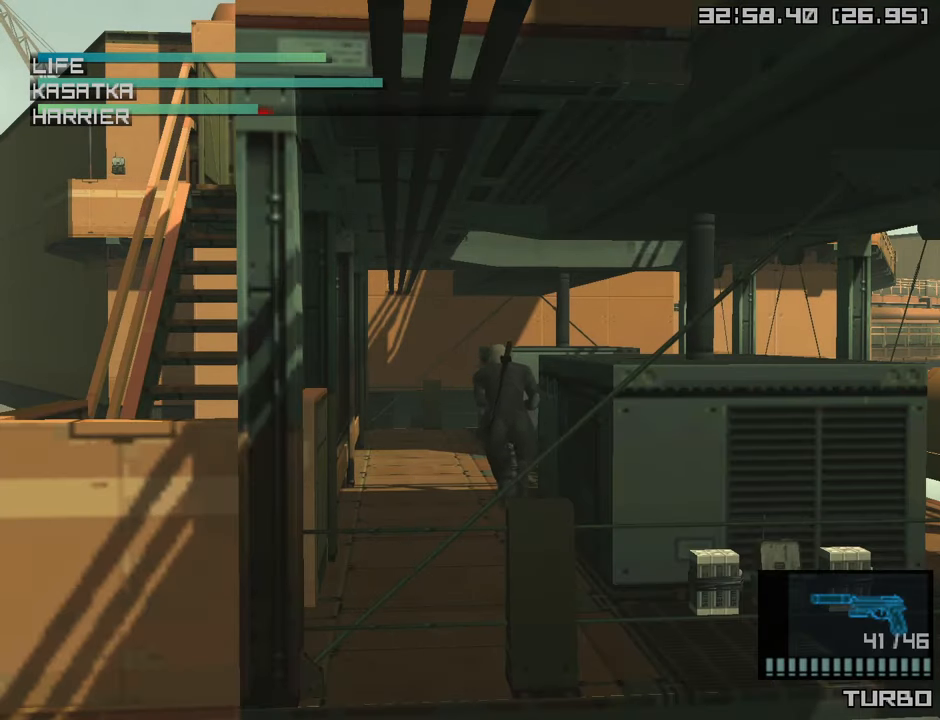
{"buttons": [], "left_stick": "up-right", "right_stick": "center", "events": [[316, "left_stick", "up-right"]]}
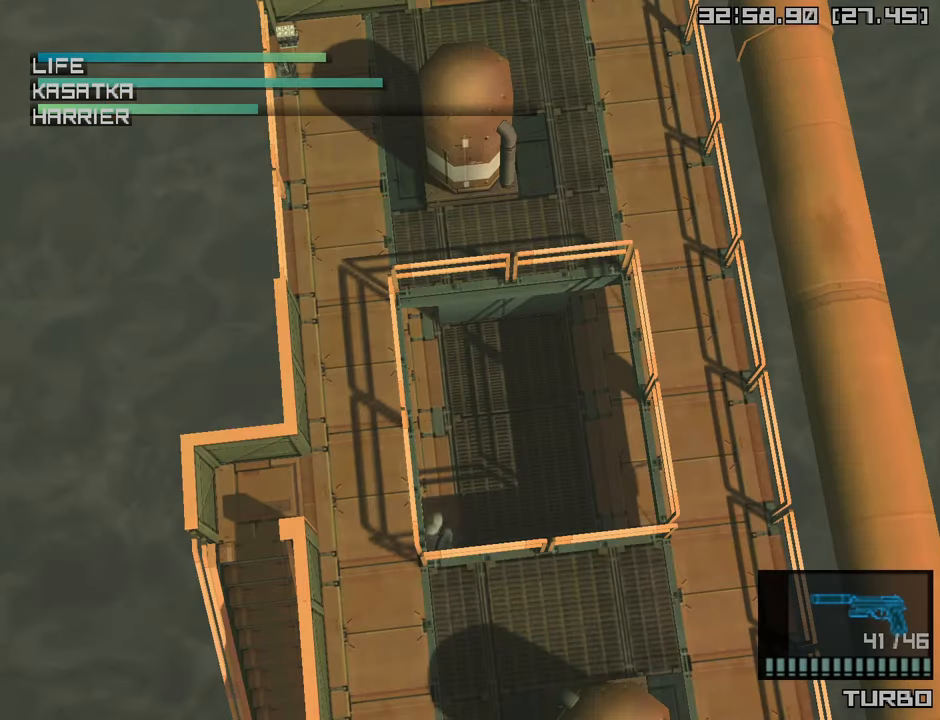
{"buttons": [], "left_stick": "down", "right_stick": "center", "events": [[83, "left_stick", "down-right"], [133, "left_stick", "down"]]}
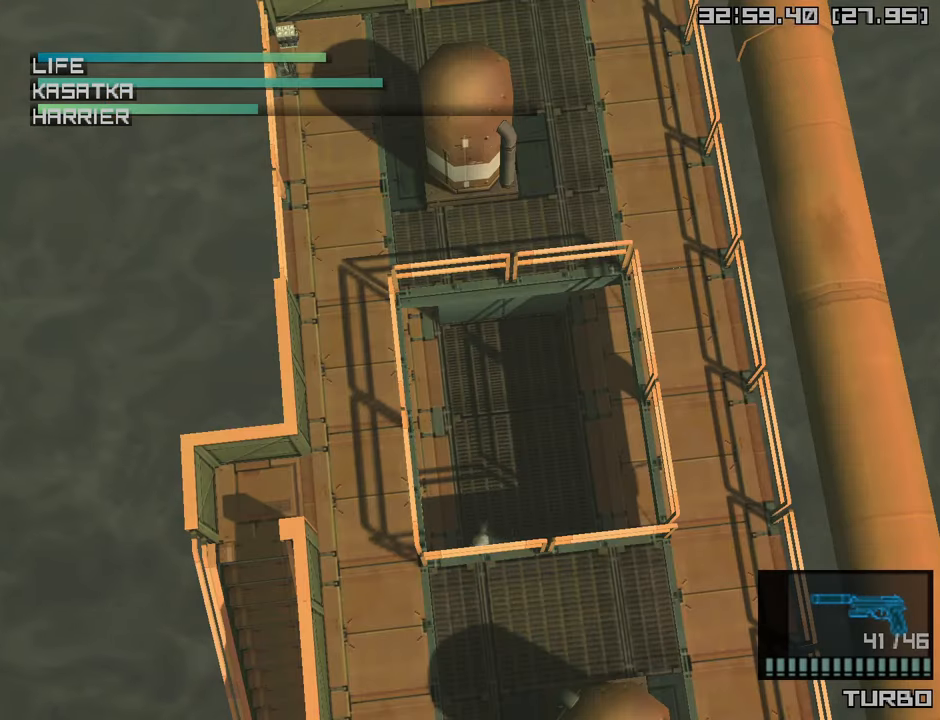
{"buttons": [], "left_stick": "up", "right_stick": "center", "events": [[150, "left_stick", "center"], [266, "R2", "down"], [350, "R2", "up"], [433, "left_stick", "up"]]}
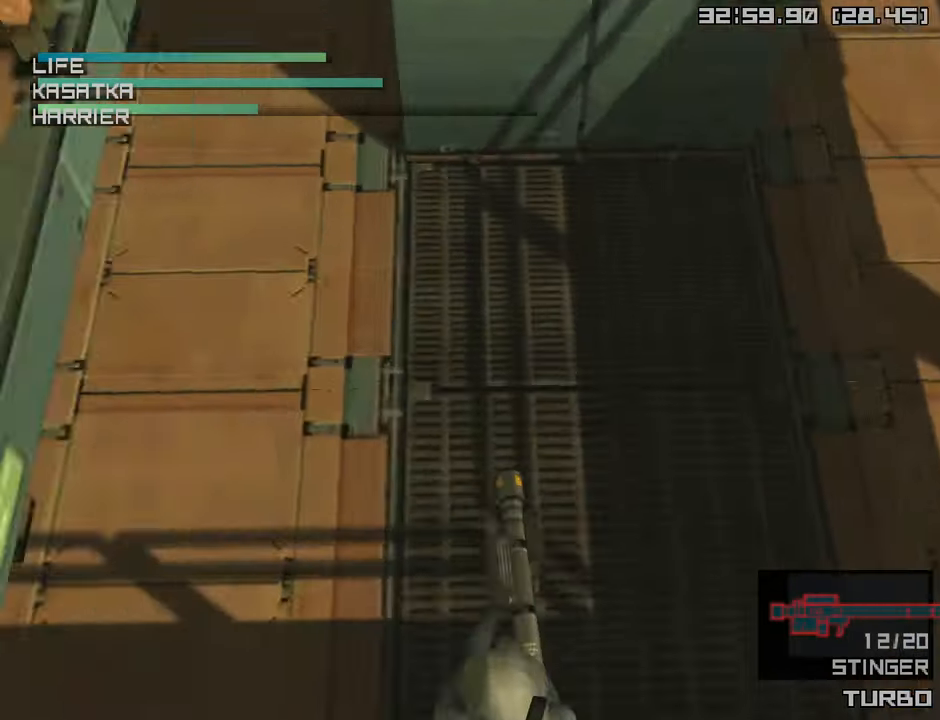
{"buttons": [], "left_stick": "center", "right_stick": "center", "events": [[400, "left_stick", "center"]]}
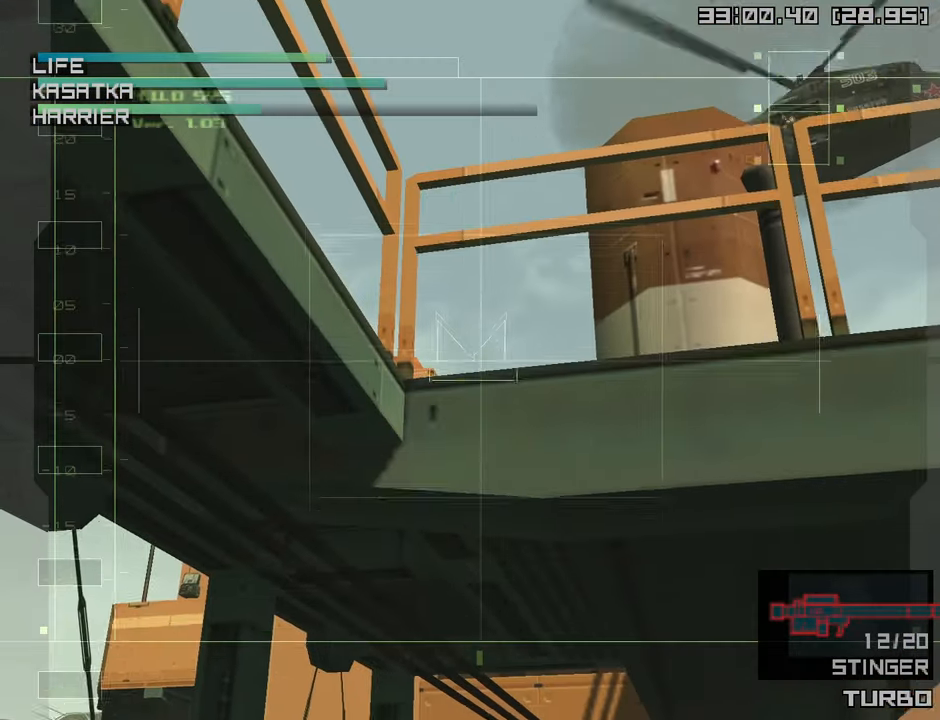
{"buttons": [], "left_stick": "up", "right_stick": "center", "events": [[83, "left_stick", "up-right"], [300, "left_stick", "center"], [483, "left_stick", "up"]]}
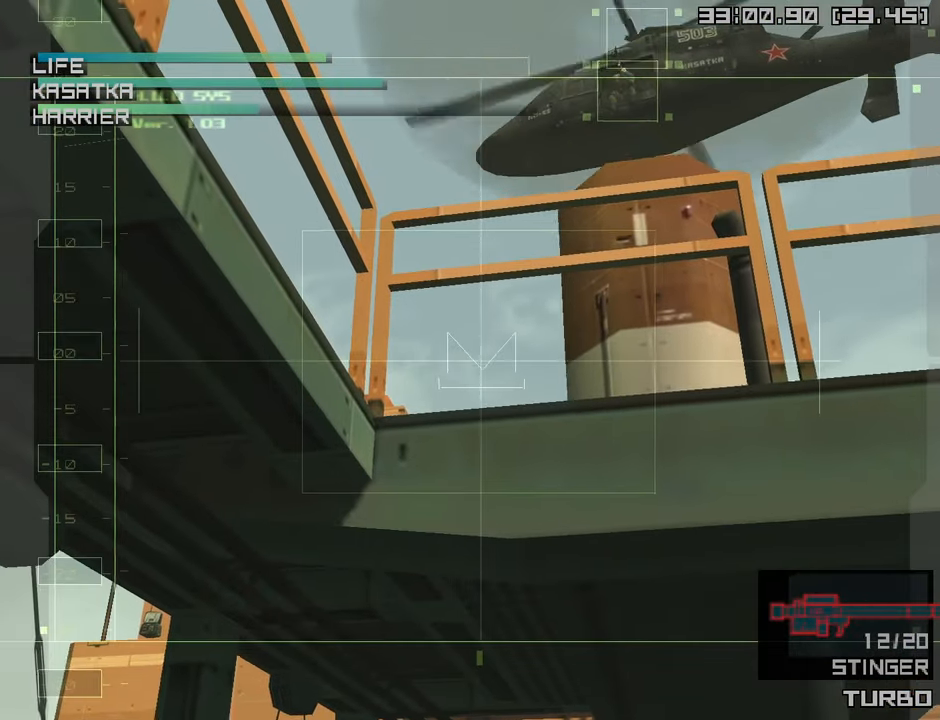
{"buttons": [], "left_stick": "center", "right_stick": "center", "events": [[116, "left_stick", "center"], [316, "left_stick", "up-right"], [400, "left_stick", "center"]]}
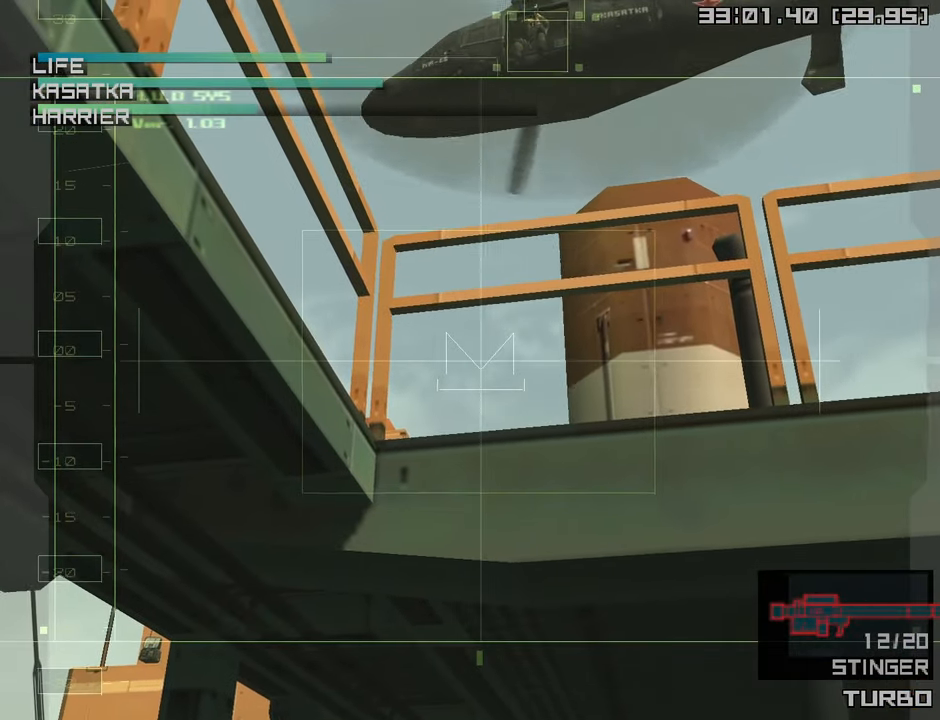
{"buttons": [], "left_stick": "center", "right_stick": "center", "events": []}
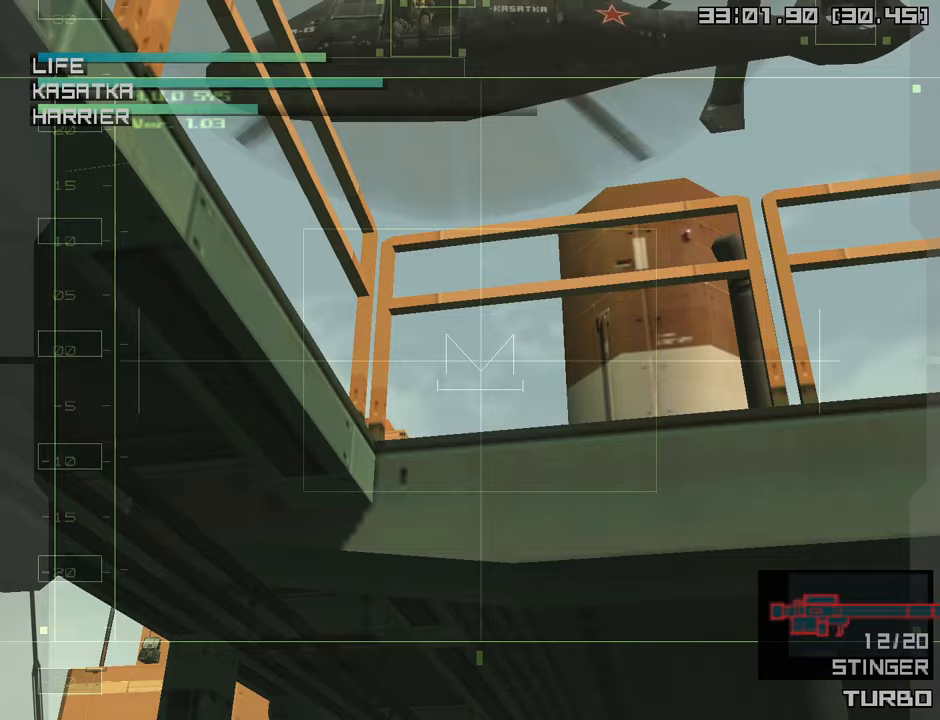
{"buttons": [], "left_stick": "center", "right_stick": "center", "events": []}
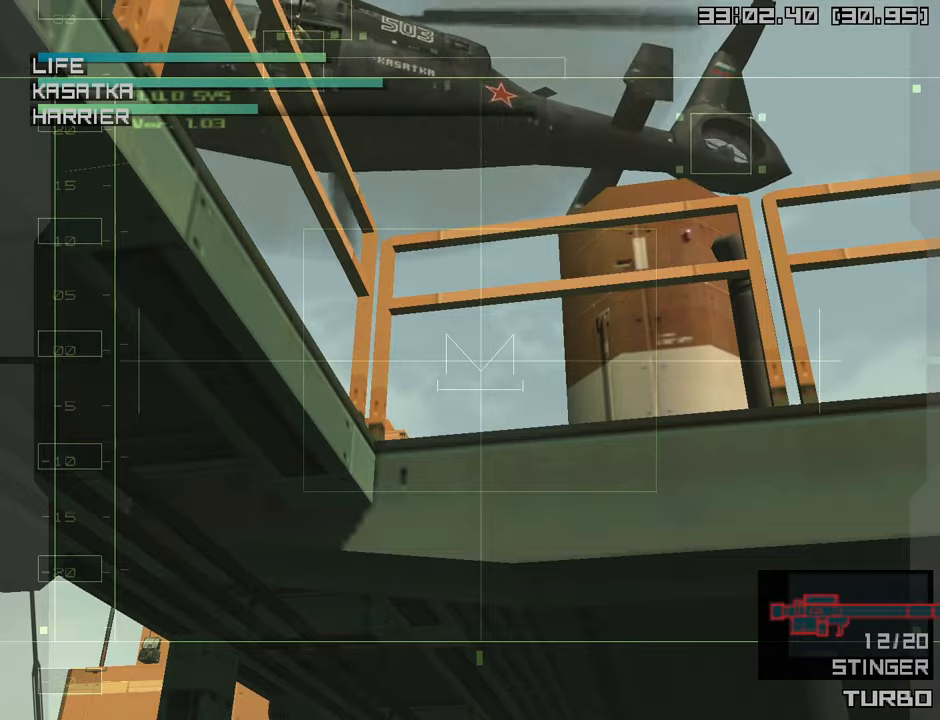
{"buttons": [], "left_stick": "center", "right_stick": "center", "events": []}
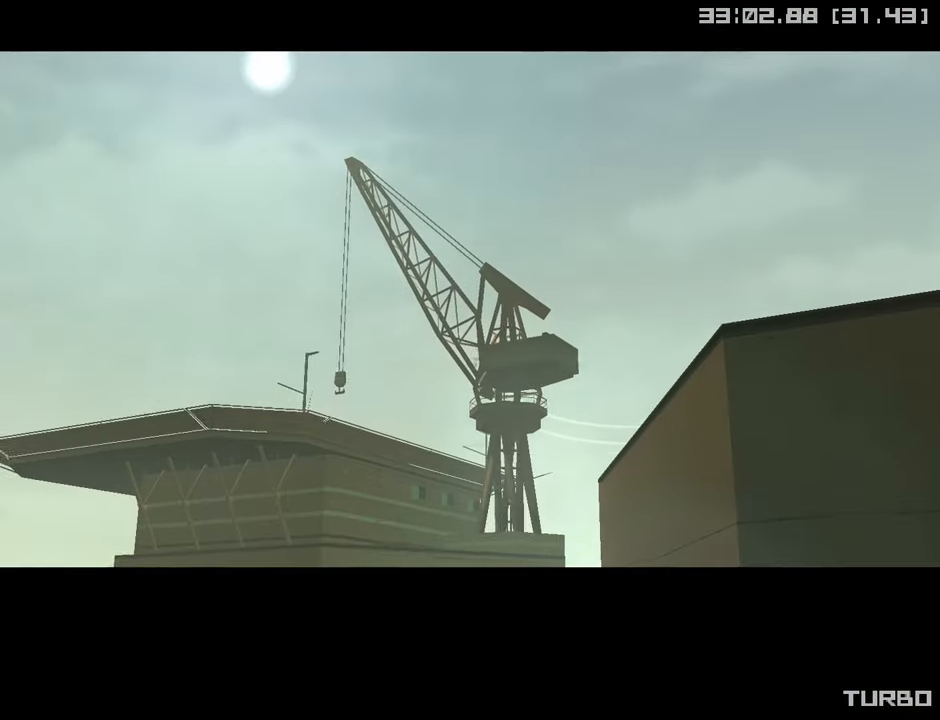
{"buttons": [], "left_stick": "center", "right_stick": "center", "events": []}
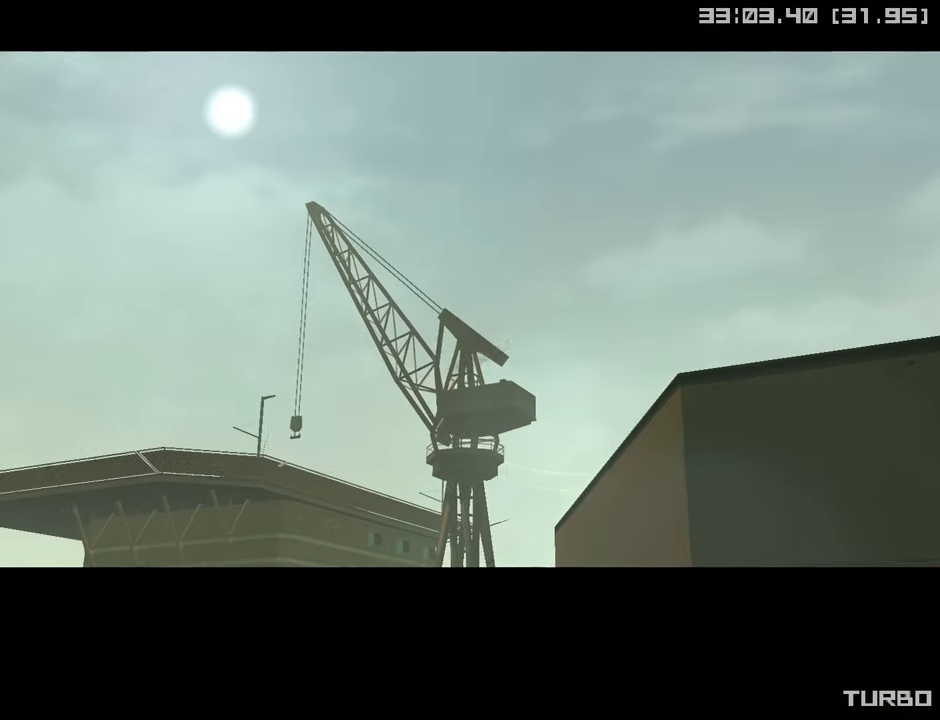
{"buttons": [], "left_stick": "center", "right_stick": "center", "events": []}
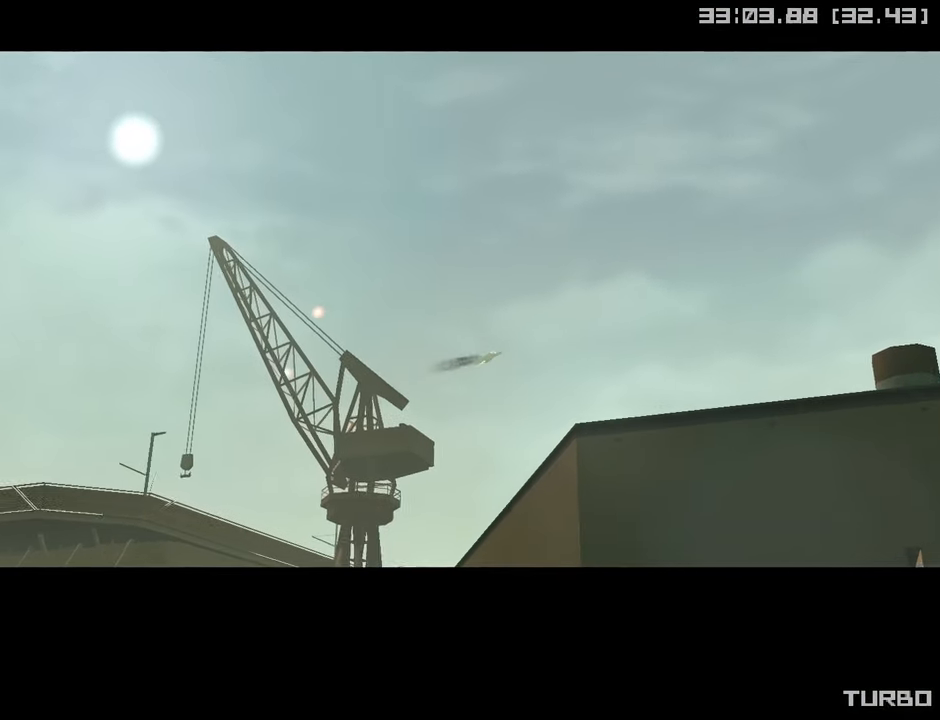
{"buttons": [], "left_stick": "center", "right_stick": "center", "events": []}
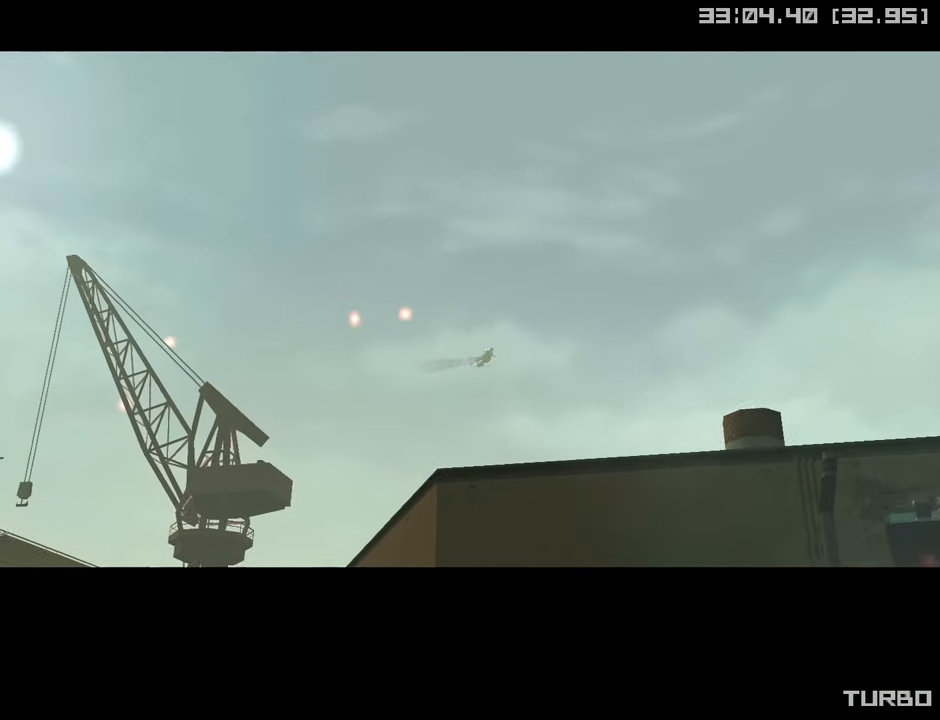
{"buttons": [], "left_stick": "center", "right_stick": "center", "events": []}
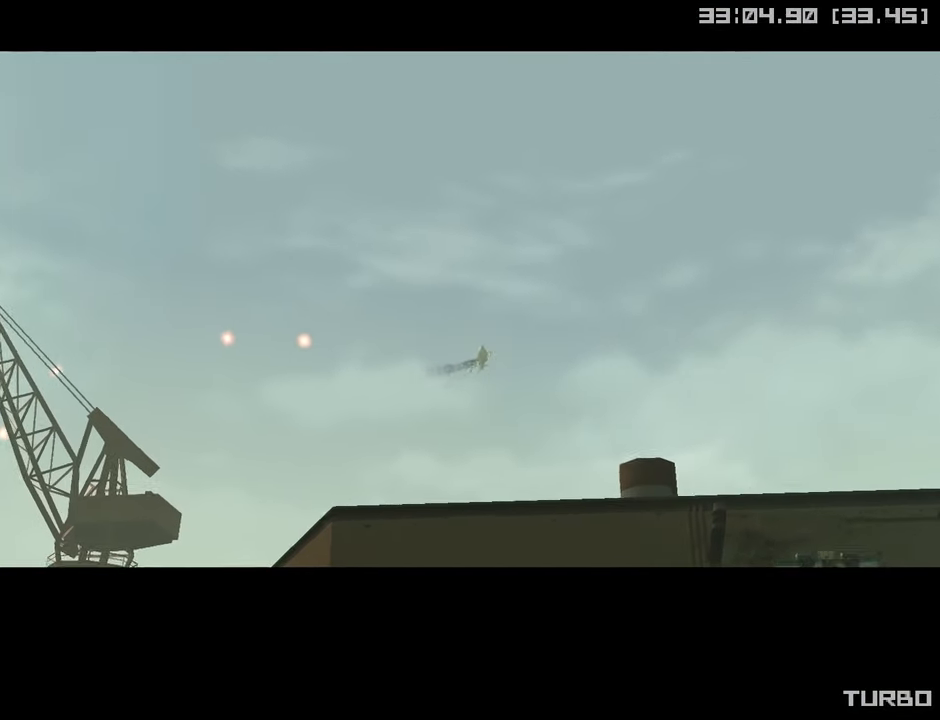
{"buttons": [], "left_stick": "center", "right_stick": "center", "events": []}
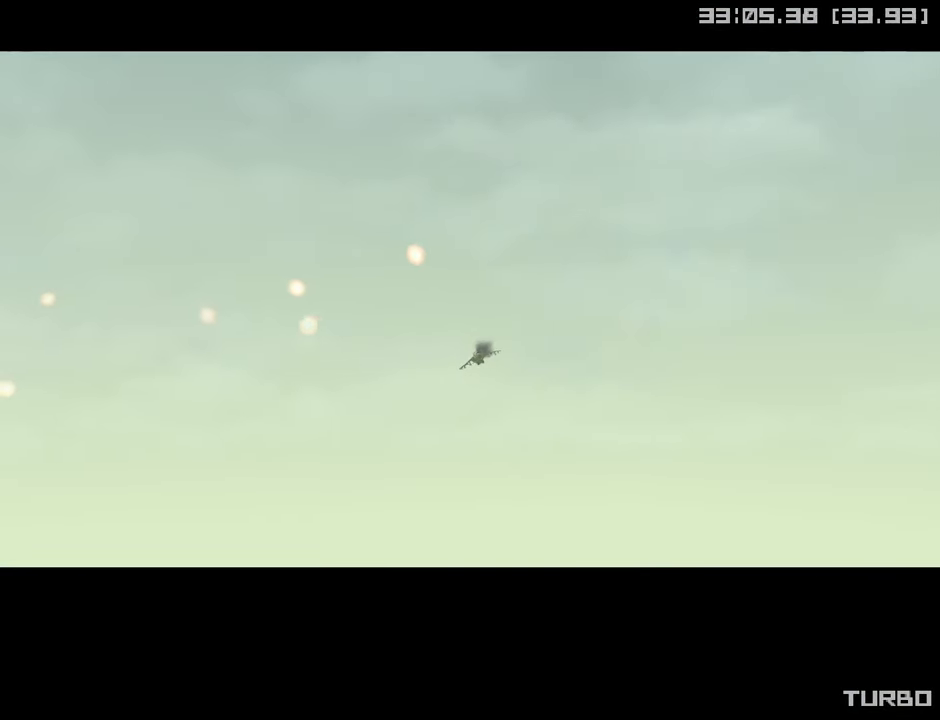
{"buttons": [], "left_stick": "center", "right_stick": "center", "events": [[167, "CROSS", "down"], [283, "CROSS", "up"], [350, "SQUARE", "down"], [417, "SQUARE", "up"]]}
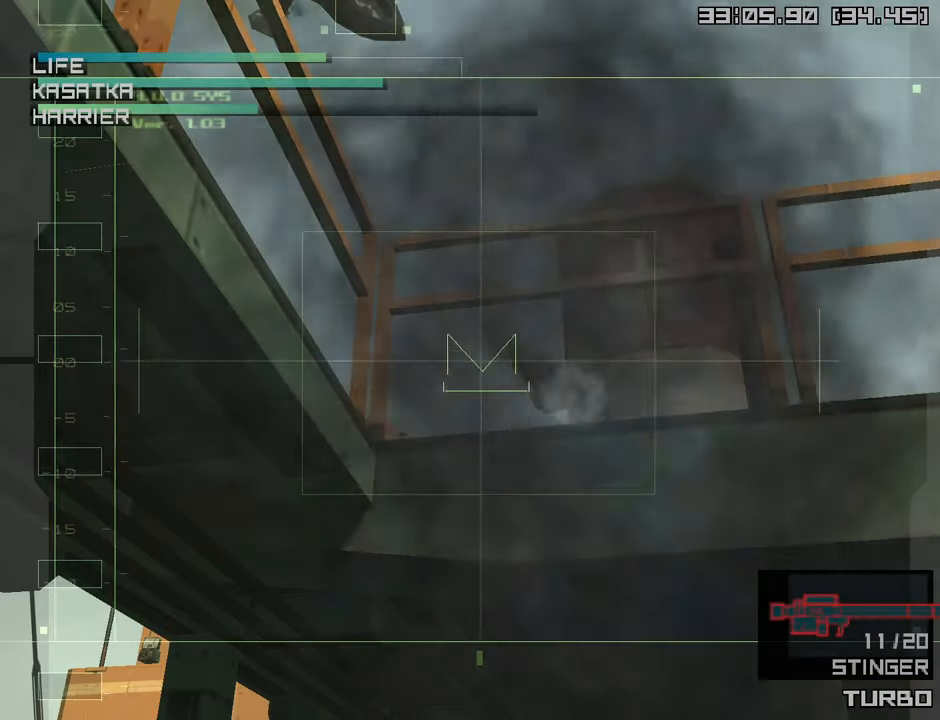
{"buttons": [], "left_stick": "center", "right_stick": "center", "events": []}
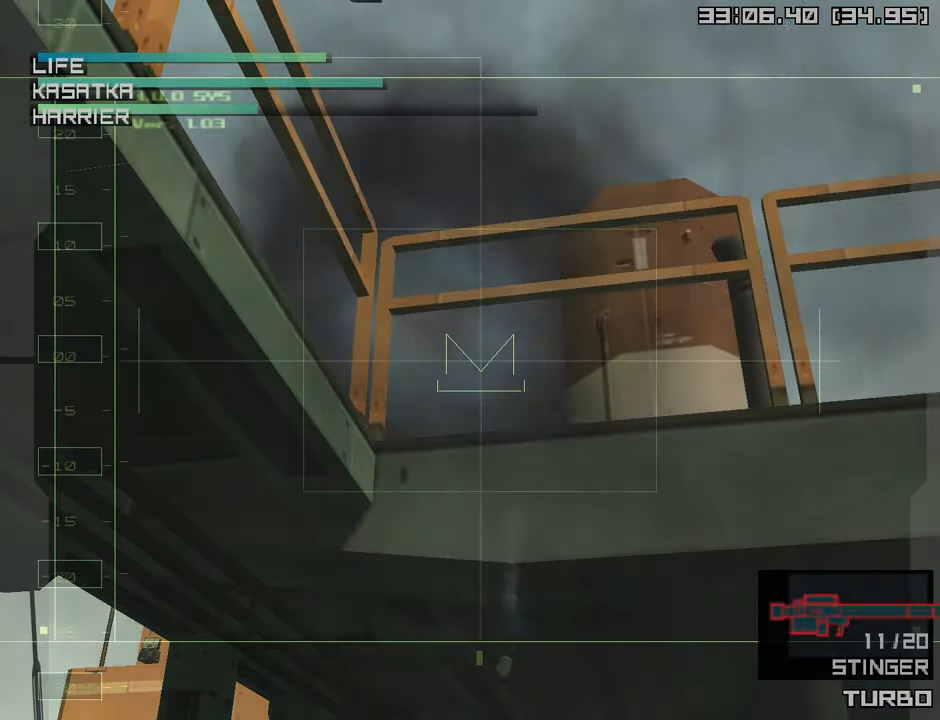
{"buttons": [], "left_stick": "center", "right_stick": "center", "events": []}